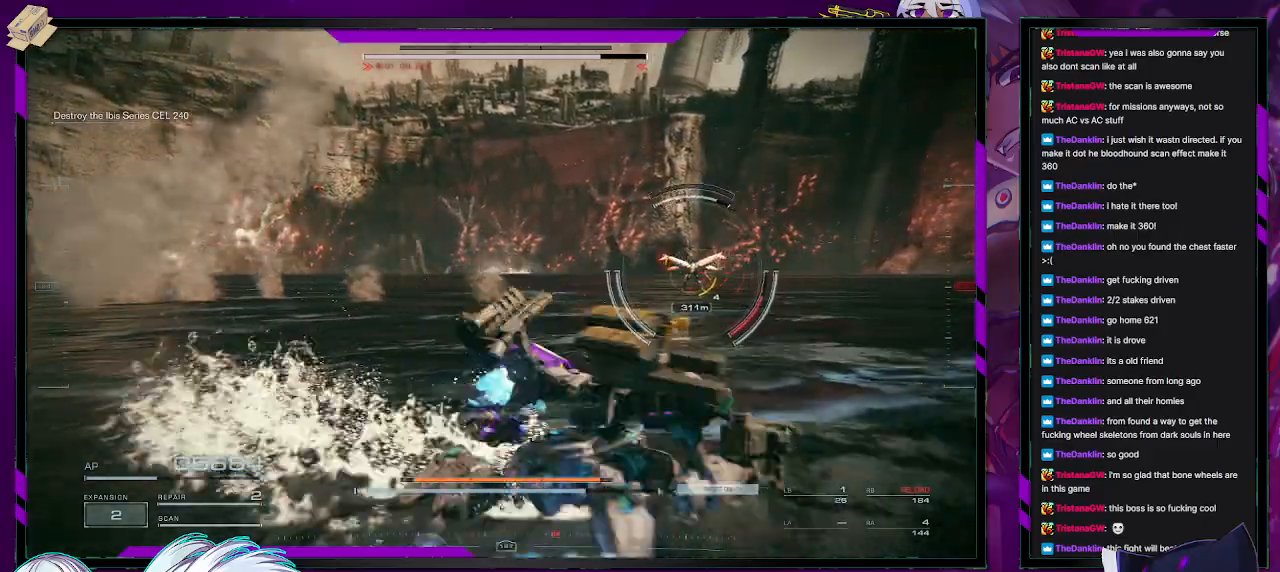
Gameplay with a controller (Xbox layout); each line is a JSON object with the inputs held at the frame after it. "events" lists button and stick changes between this image and that frame as [ms after this image, input, new state], when the widget could be followed in between.
{"buttons": [], "left_stick": "up-right", "right_stick": "center", "events": []}
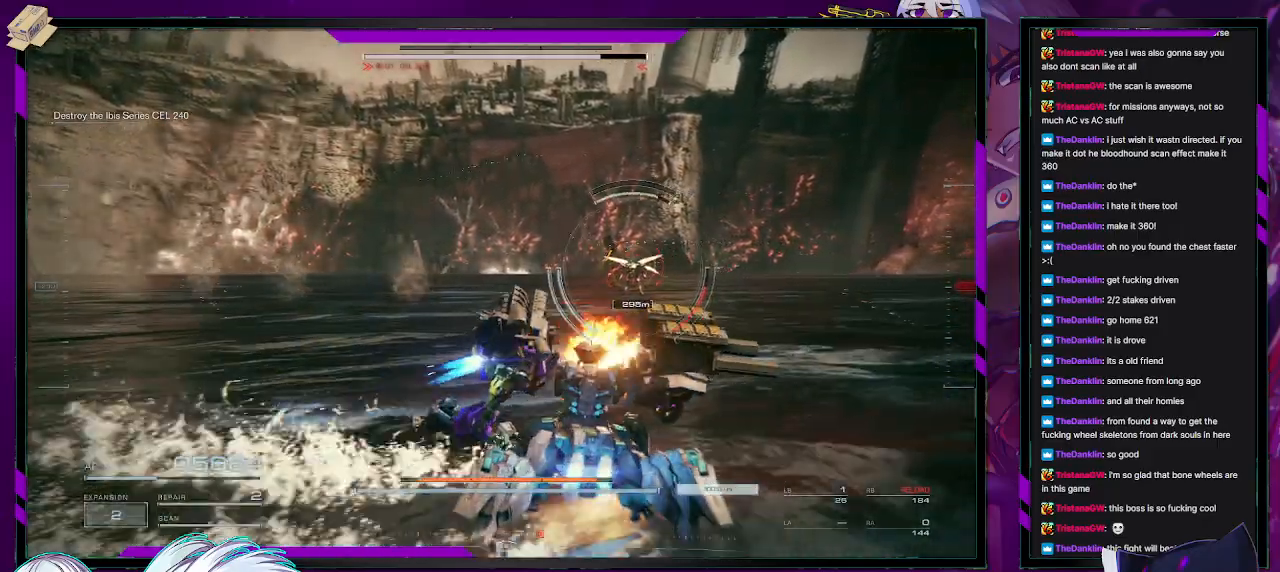
{"buttons": [], "left_stick": "up-right", "right_stick": "center", "events": []}
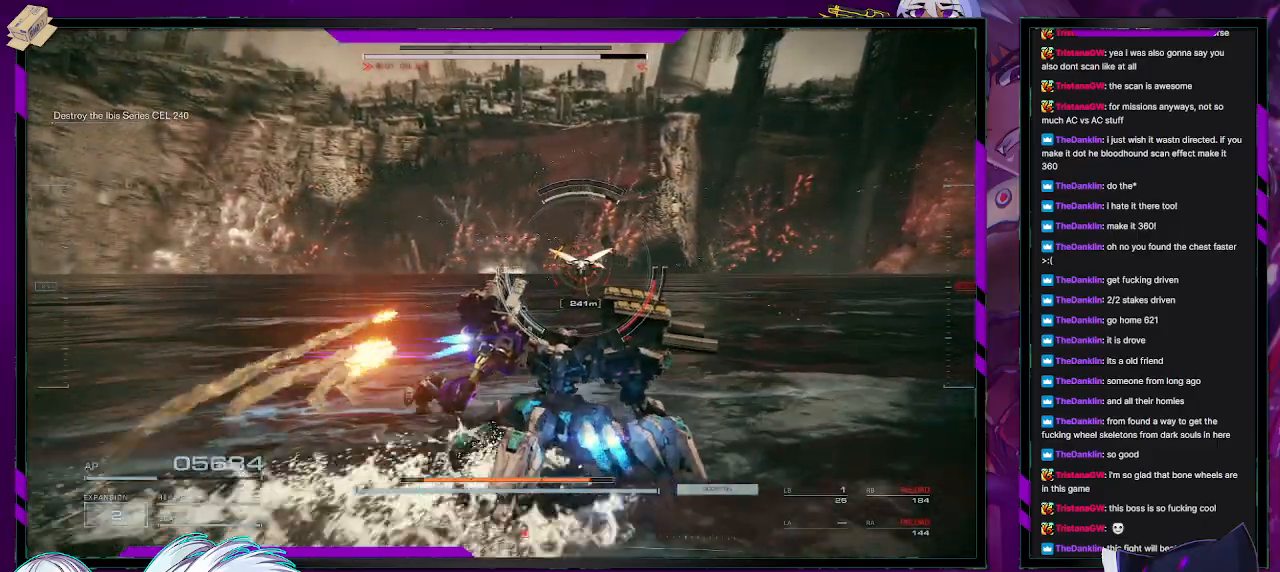
{"buttons": [], "left_stick": "up-right", "right_stick": "center", "events": []}
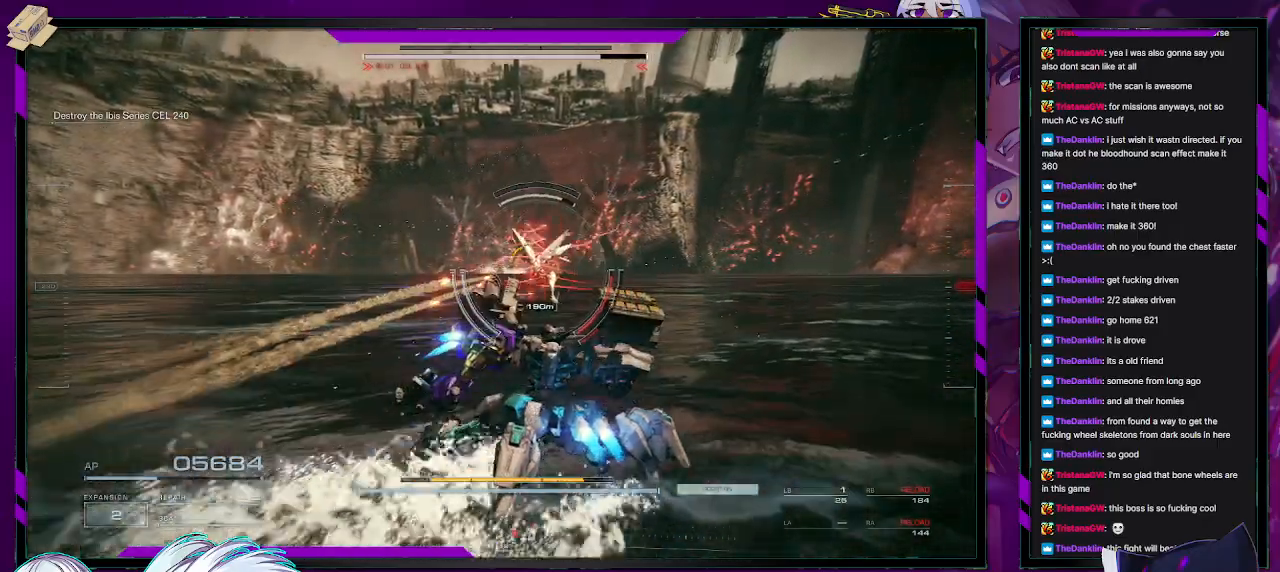
{"buttons": [], "left_stick": "up-right", "right_stick": "center", "events": []}
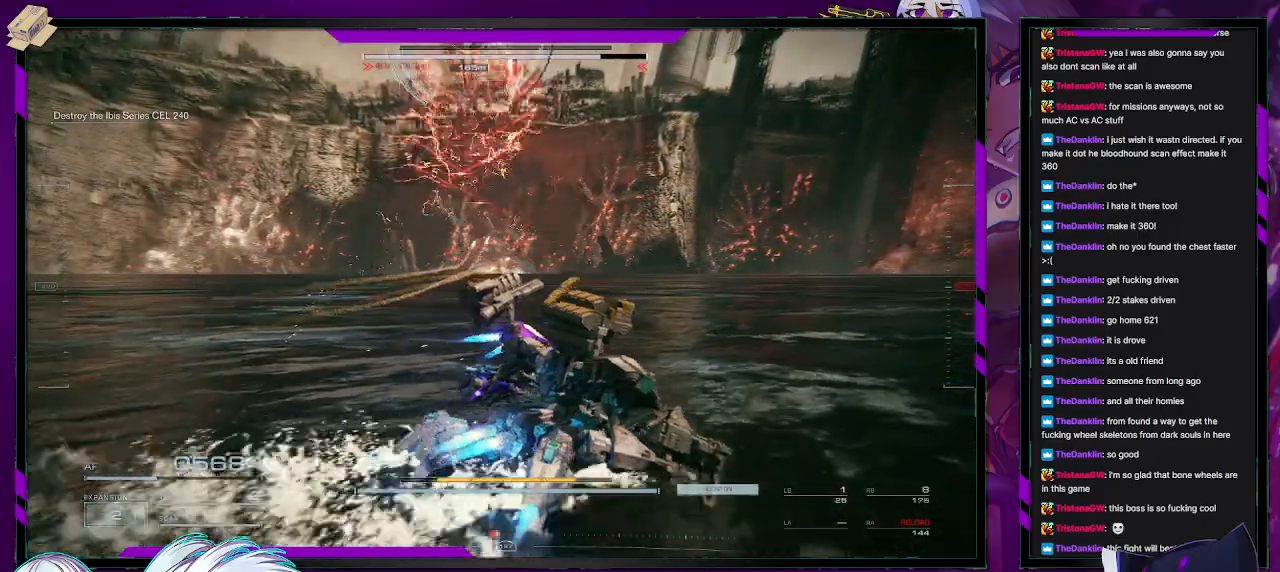
{"buttons": [], "left_stick": "right", "right_stick": "center", "events": [[33, "right_stick", "up-left"], [150, "left_stick", "right"], [350, "right_stick", "center"]]}
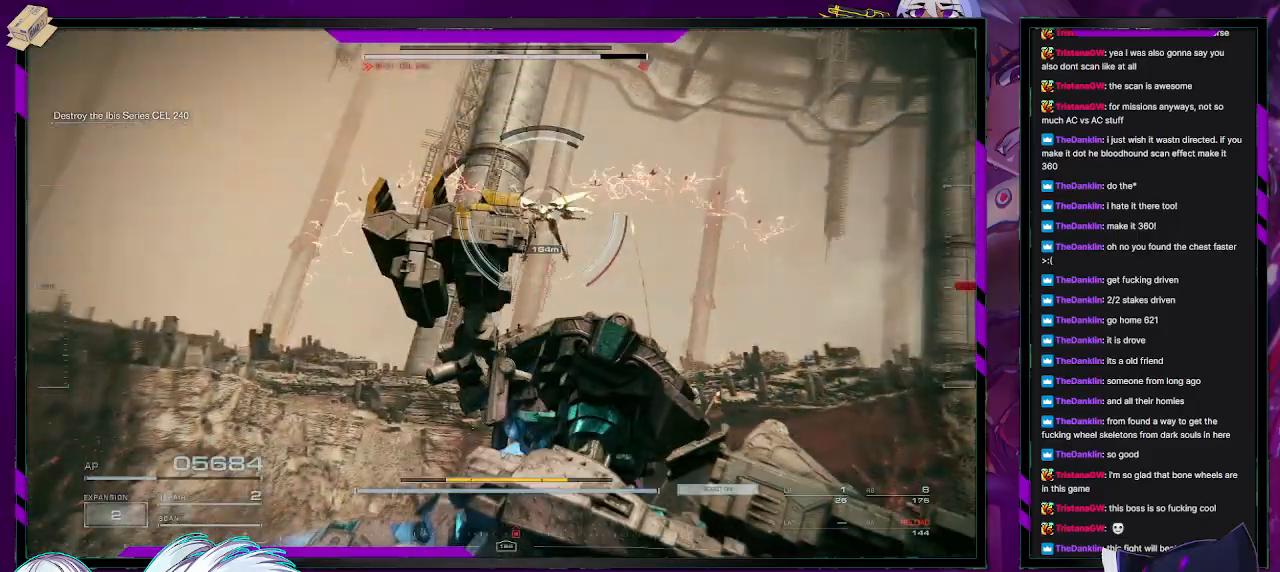
{"buttons": [], "left_stick": "right", "right_stick": "left", "events": [[33, "X", "down"], [133, "X", "up"], [383, "right_stick", "left"]]}
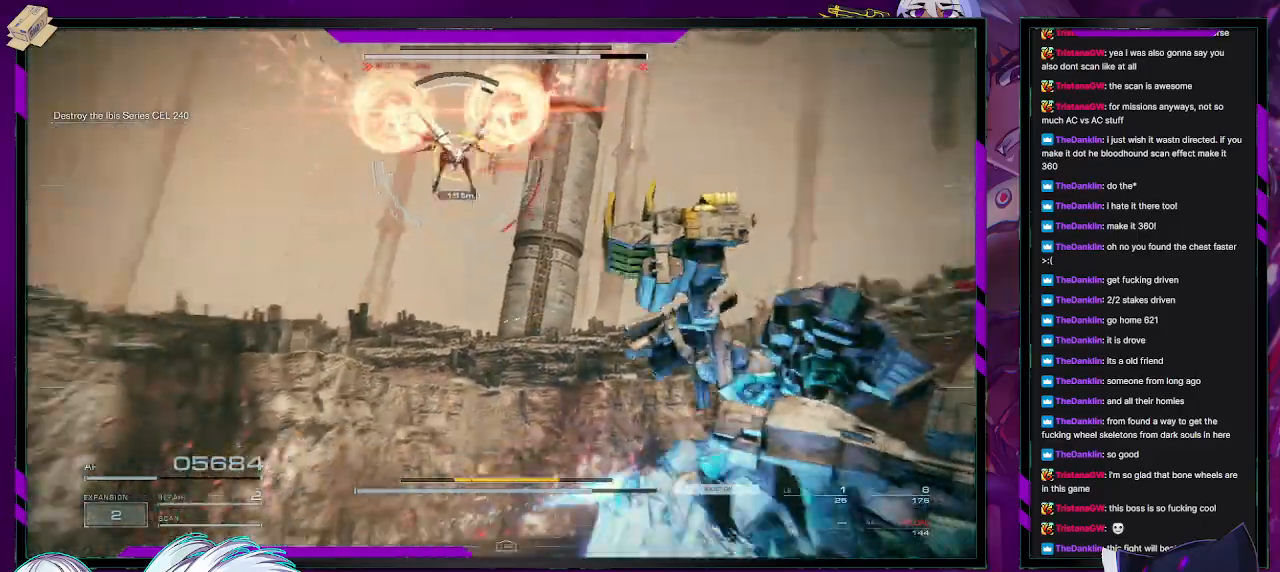
{"buttons": [], "left_stick": "right", "right_stick": "up-left", "events": [[100, "right_stick", "center"], [250, "right_stick", "left"], [350, "right_stick", "up-left"]]}
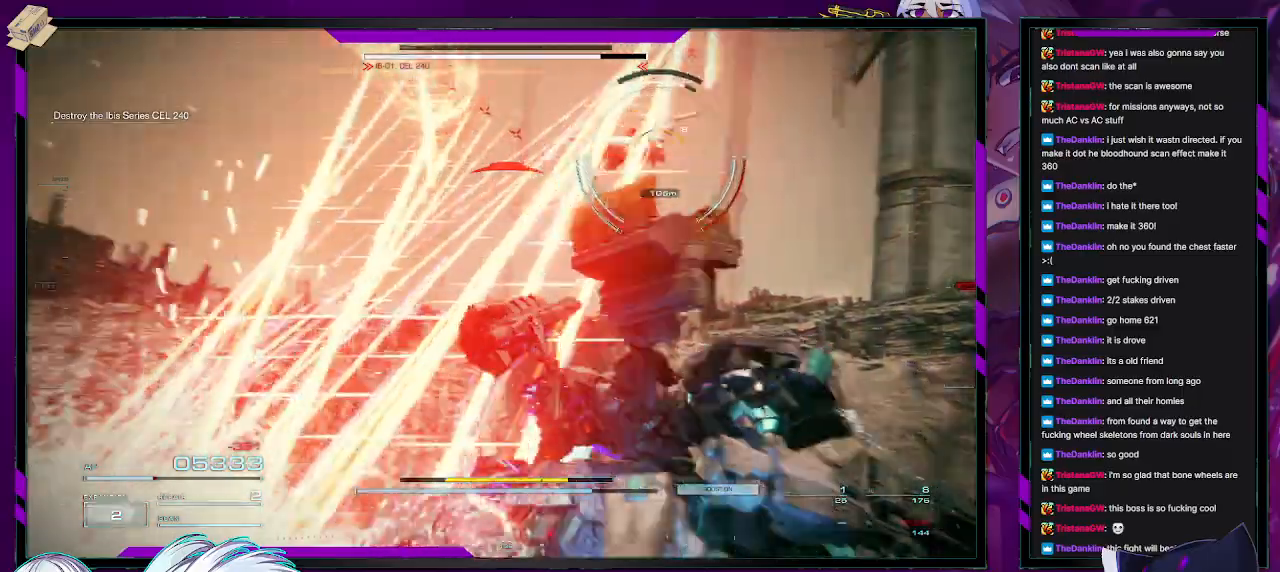
{"buttons": [], "left_stick": "right", "right_stick": "center", "events": [[33, "right_stick", "center"]]}
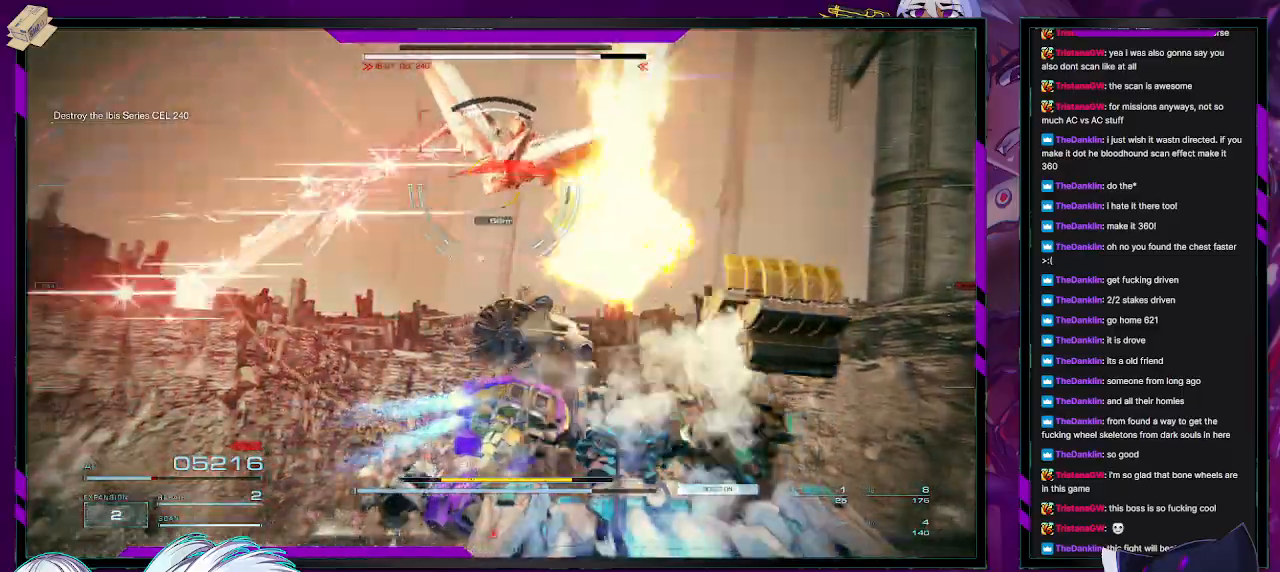
{"buttons": [], "left_stick": "right", "right_stick": "left", "events": [[50, "right_stick", "left"]]}
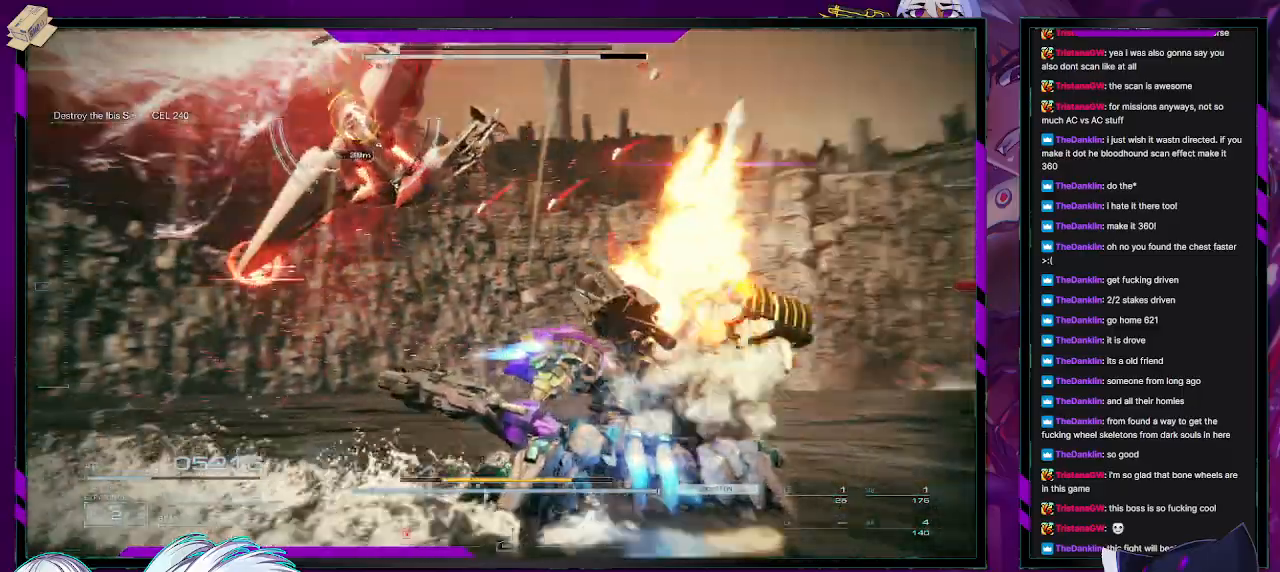
{"buttons": [], "left_stick": "down", "right_stick": "left", "events": [[150, "left_stick", "down-right"], [383, "left_stick", "down"]]}
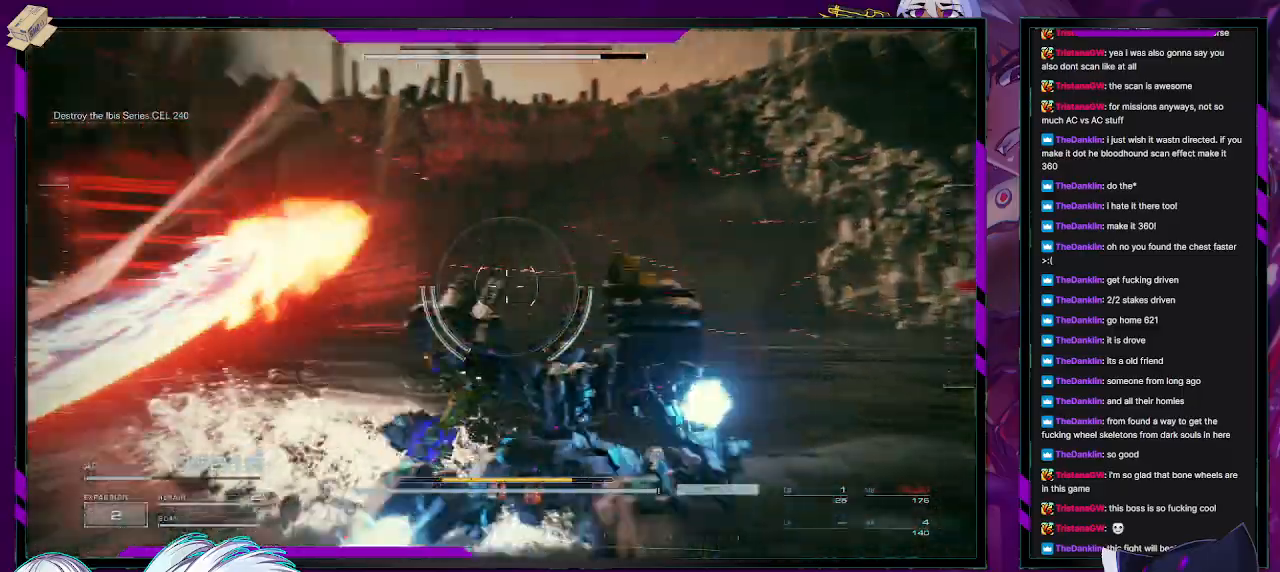
{"buttons": [], "left_stick": "left", "right_stick": "left", "events": [[100, "left_stick", "down-left"], [317, "left_stick", "left"]]}
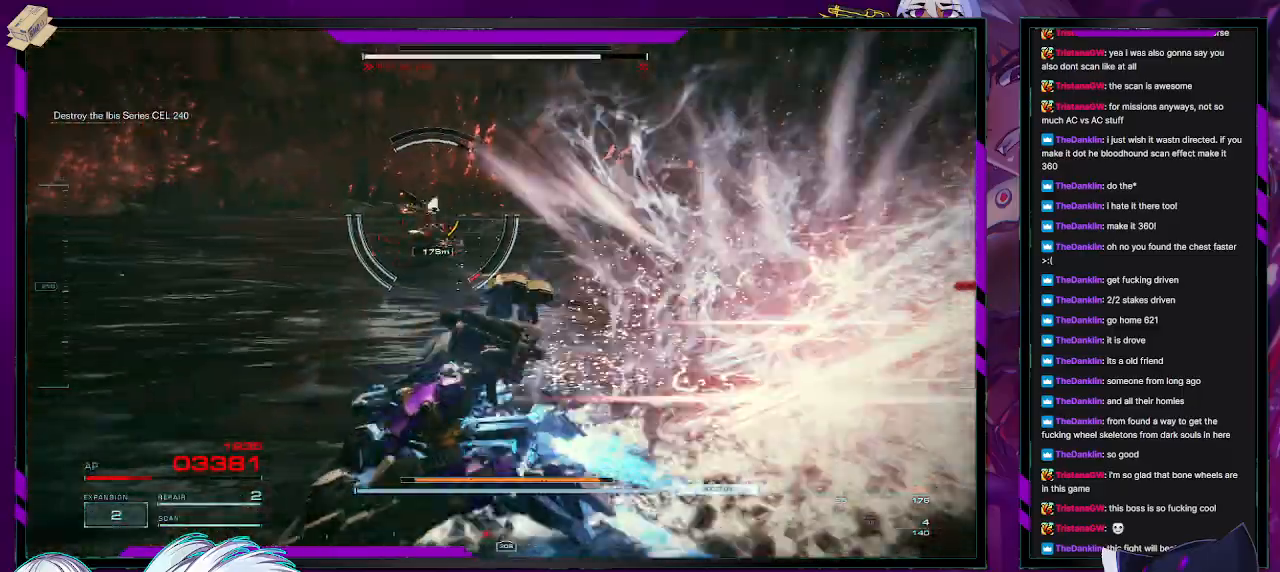
{"buttons": ["R2"], "left_stick": "up-left", "right_stick": "center", "events": [[17, "right_stick", "center"], [200, "left_stick", "up-left"], [483, "R2", "down"]]}
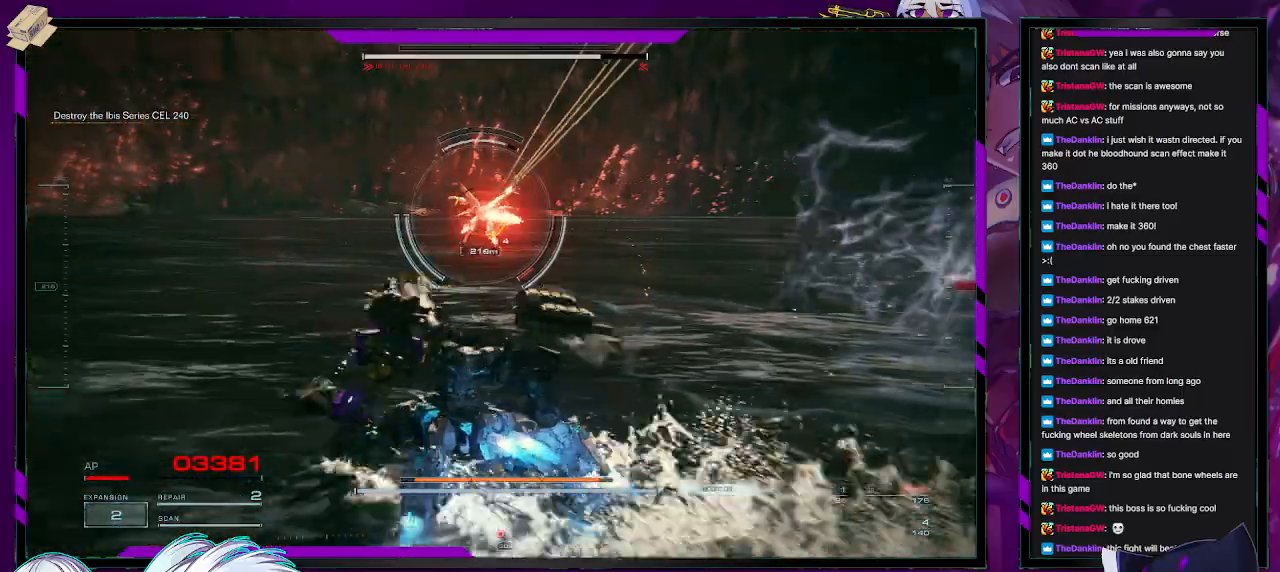
{"buttons": [], "left_stick": "up-left", "right_stick": "center", "events": [[83, "R2", "up"]]}
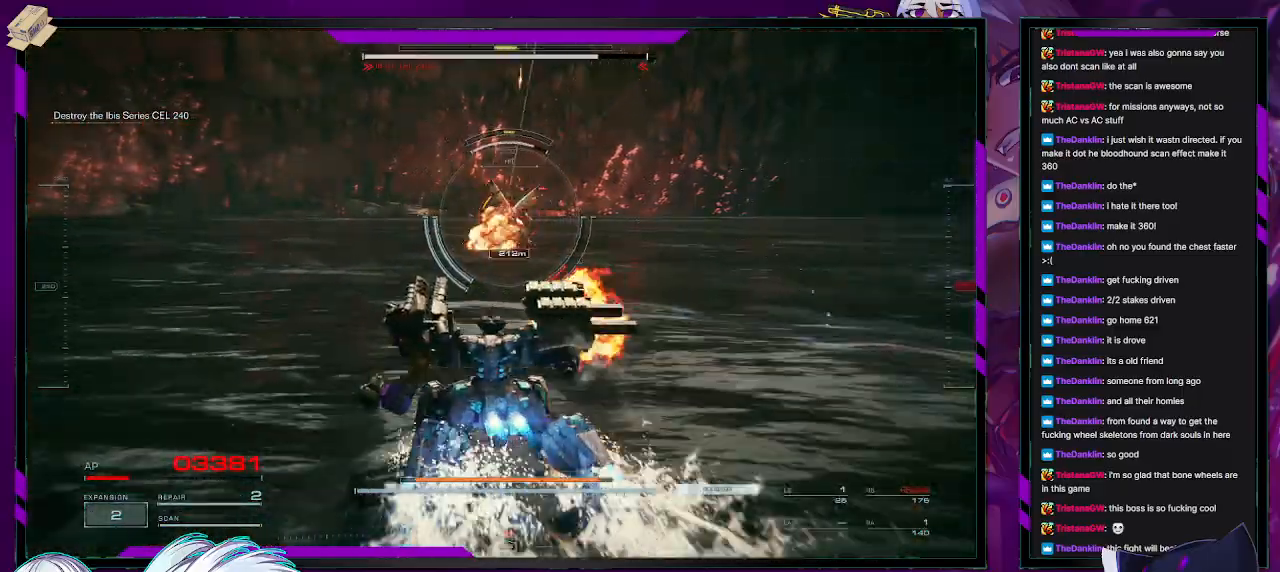
{"buttons": [], "left_stick": "up", "right_stick": "center", "events": [[300, "left_stick", "up"]]}
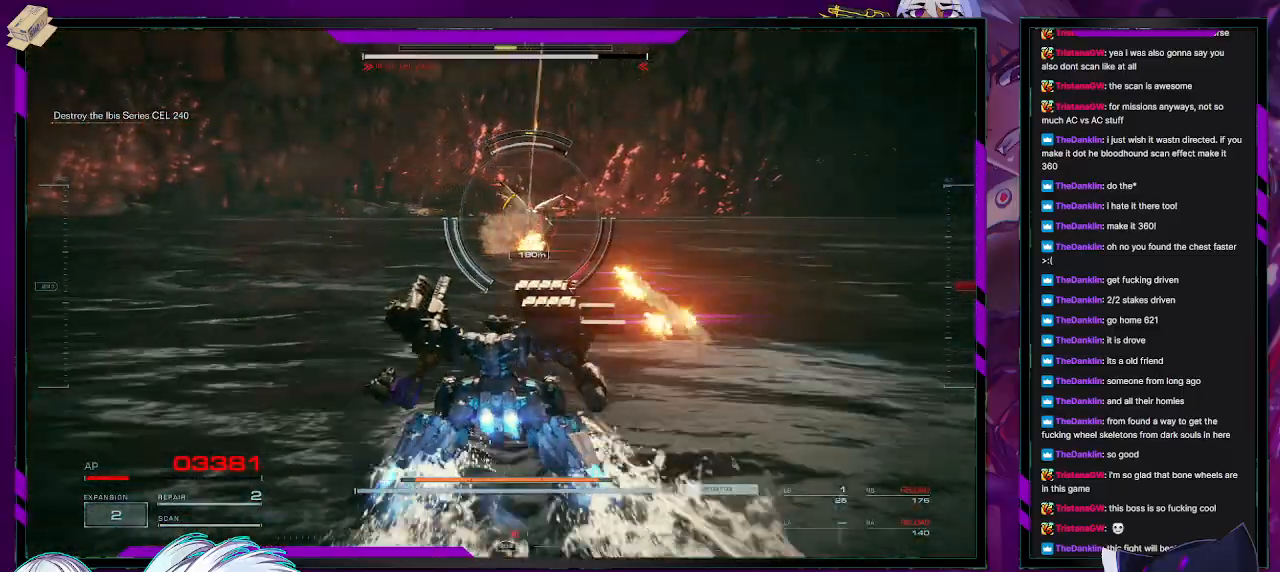
{"buttons": [], "left_stick": "up", "right_stick": "center", "events": []}
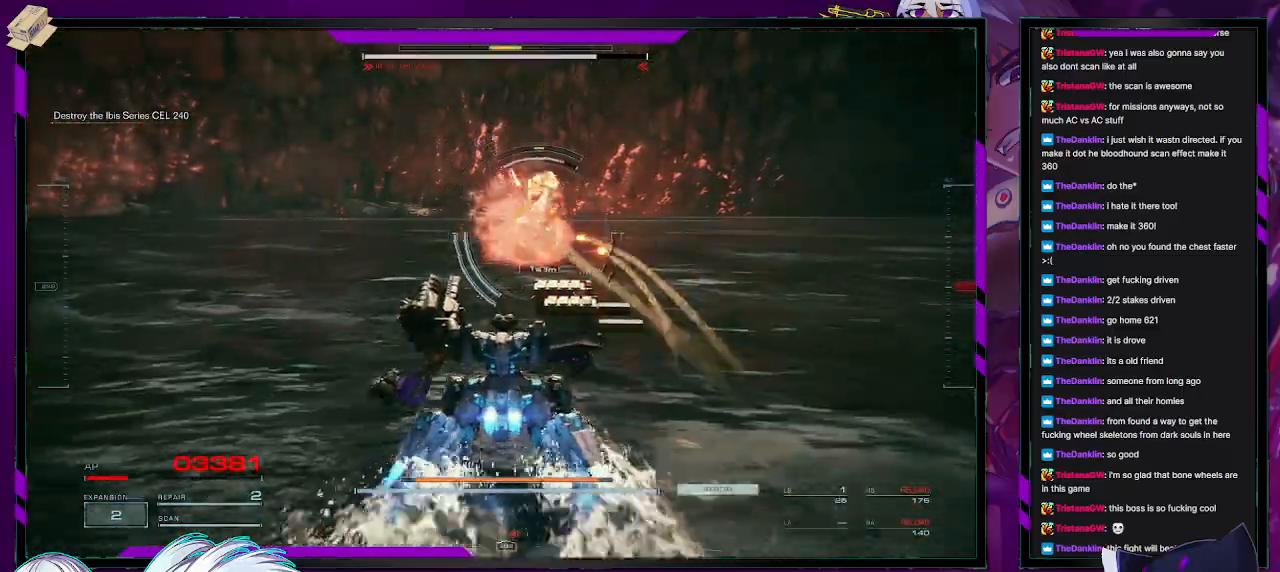
{"buttons": [], "left_stick": "down-right", "right_stick": "right", "events": [[233, "left_stick", "up-right"], [283, "right_stick", "right"], [350, "left_stick", "right"], [483, "left_stick", "down-right"]]}
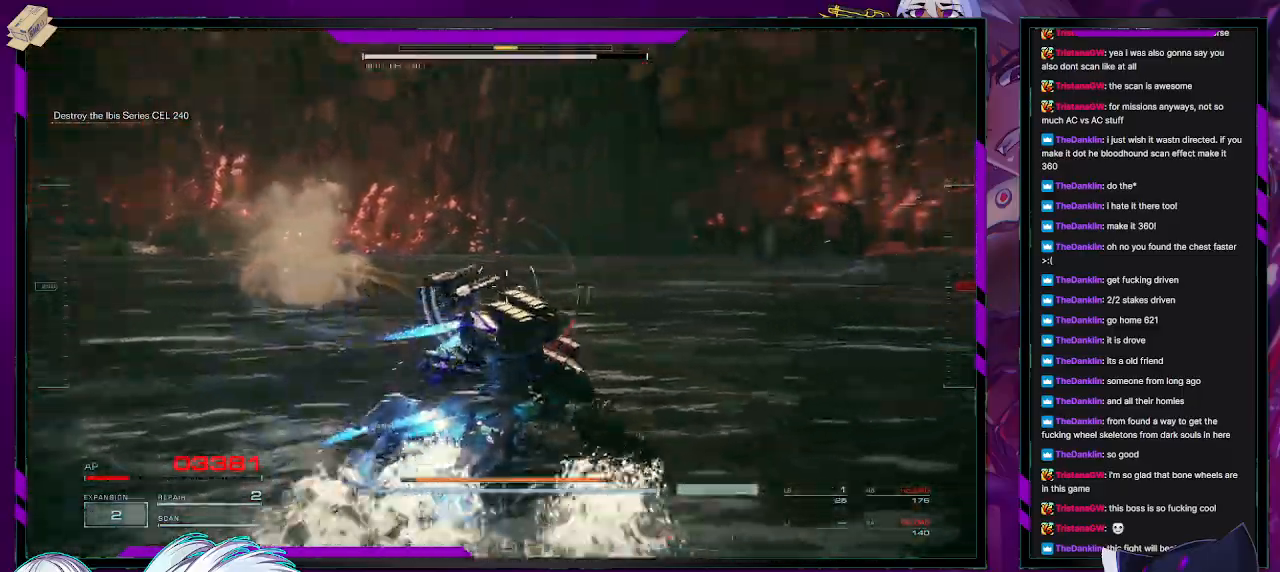
{"buttons": [], "left_stick": "down-right", "right_stick": "right", "events": [[100, "X", "down"], [117, "right_stick", "center"], [200, "X", "up"], [350, "right_stick", "right"]]}
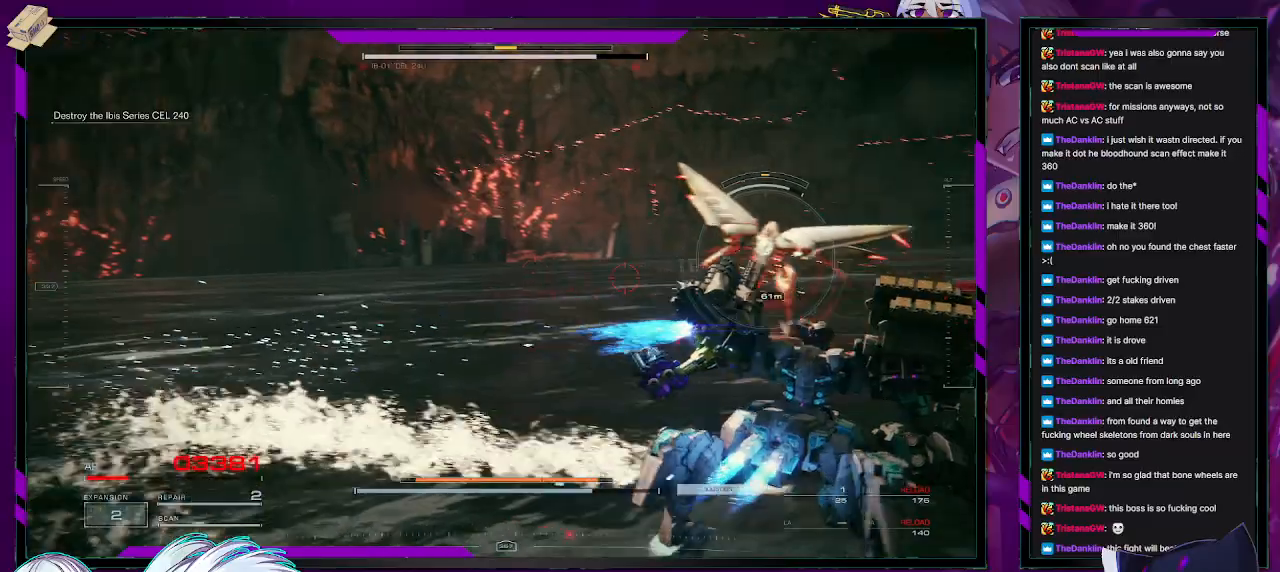
{"buttons": [], "left_stick": "right", "right_stick": "left", "events": [[133, "left_stick", "right"], [150, "L1", "down"], [150, "right_stick", "center"], [250, "L1", "up"], [333, "right_stick", "left"]]}
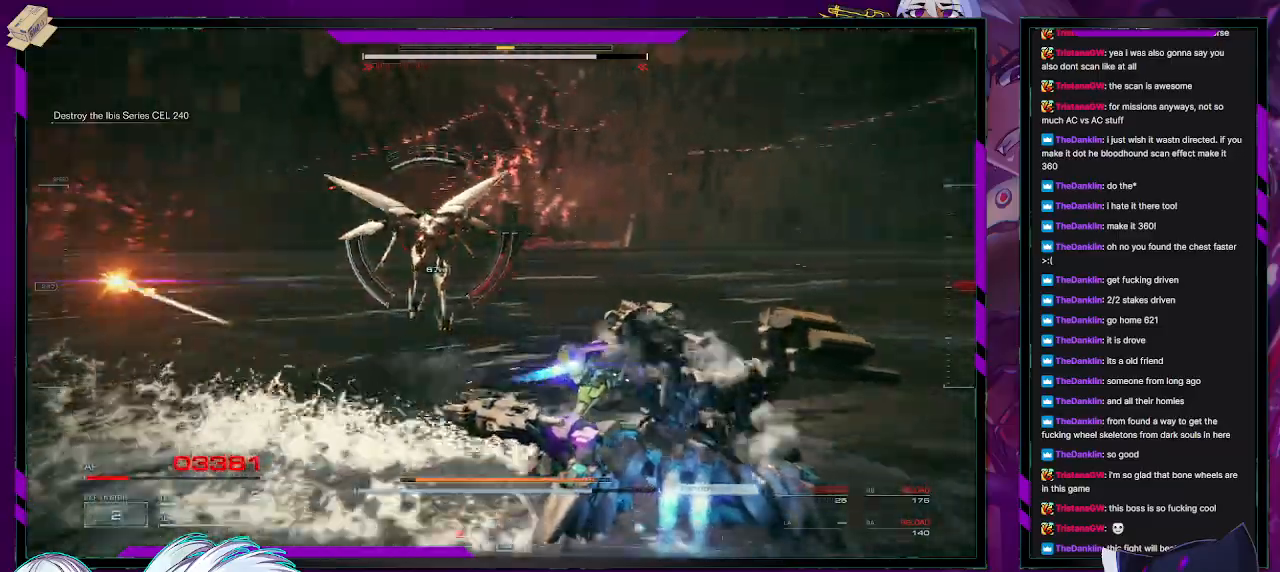
{"buttons": ["X"], "left_stick": "up-right", "right_stick": "center", "events": [[200, "left_stick", "up-right"], [400, "right_stick", "center"], [467, "X", "down"]]}
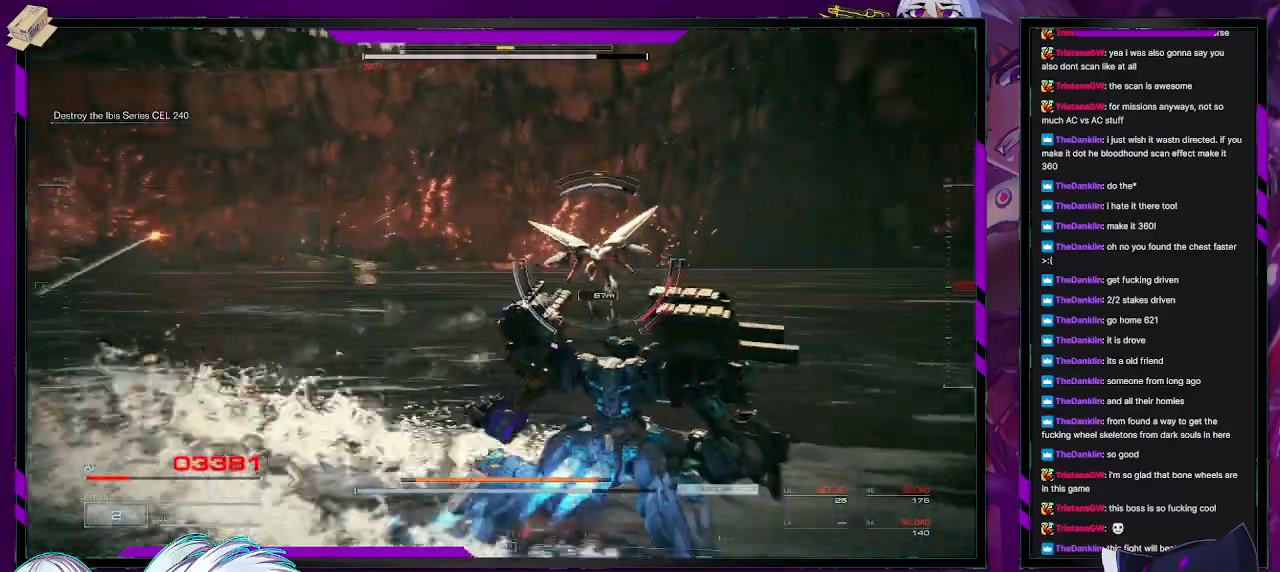
{"buttons": [], "left_stick": "up", "right_stick": "left", "events": [[83, "X", "up"], [167, "left_stick", "up"], [400, "right_stick", "left"]]}
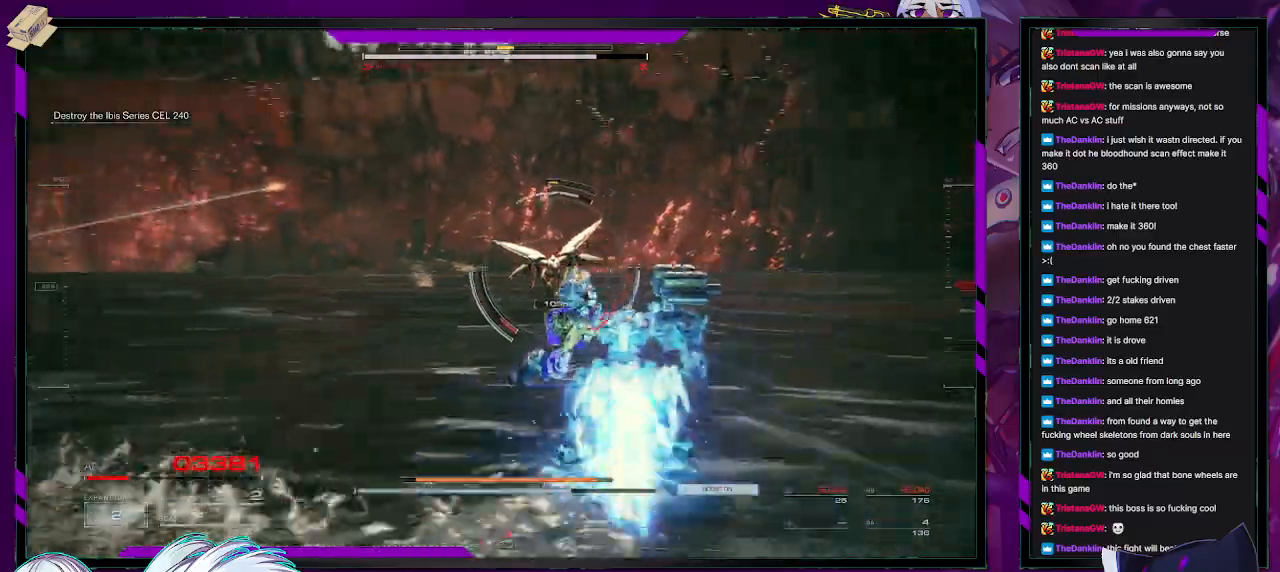
{"buttons": [], "left_stick": "up", "right_stick": "left", "events": [[50, "right_stick", "center"], [217, "L3", "down"], [350, "L3", "up"], [433, "right_stick", "left"]]}
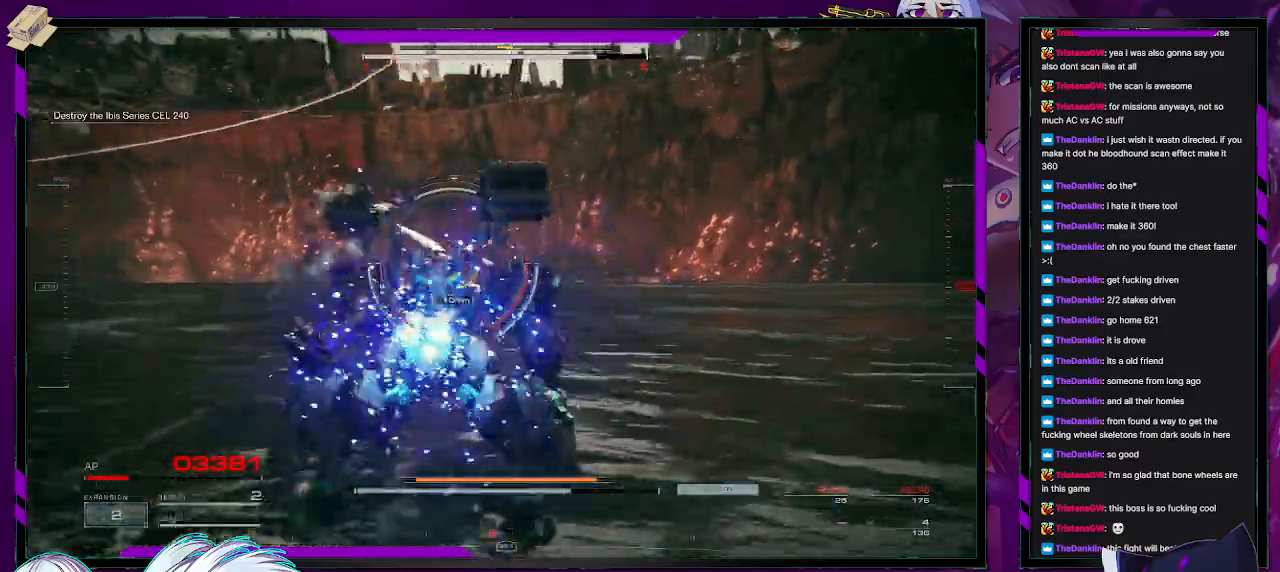
{"buttons": [], "left_stick": "up", "right_stick": "center", "events": [[267, "right_stick", "center"]]}
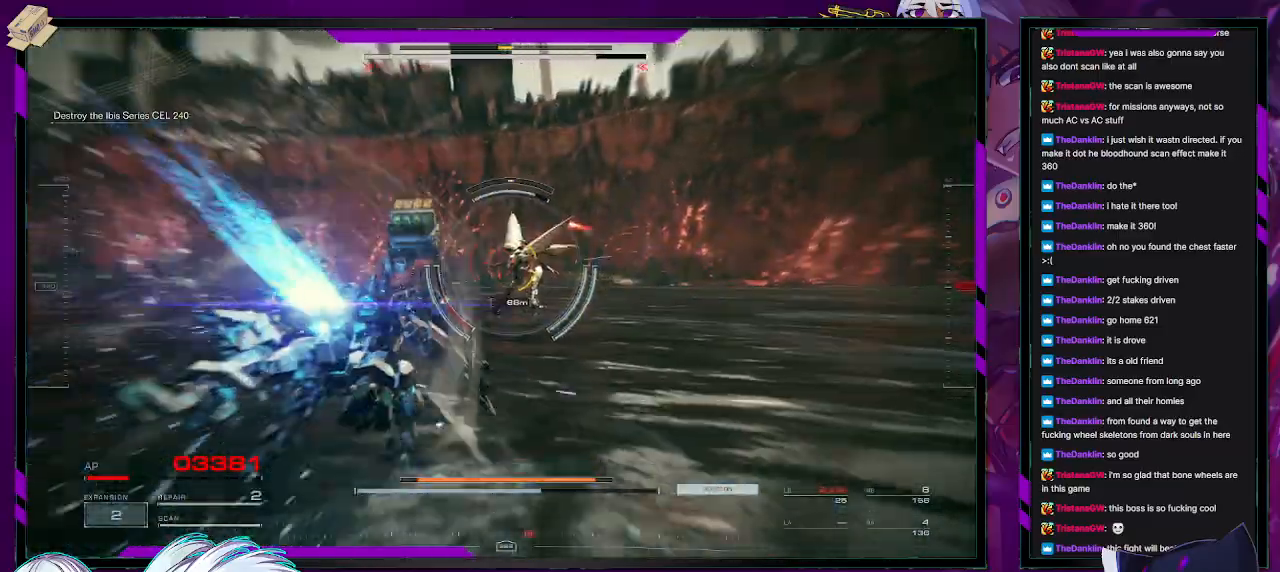
{"buttons": ["L2"], "left_stick": "up", "right_stick": "up-left", "events": [[167, "L2", "down"], [317, "right_stick", "right"], [500, "right_stick", "up-left"]]}
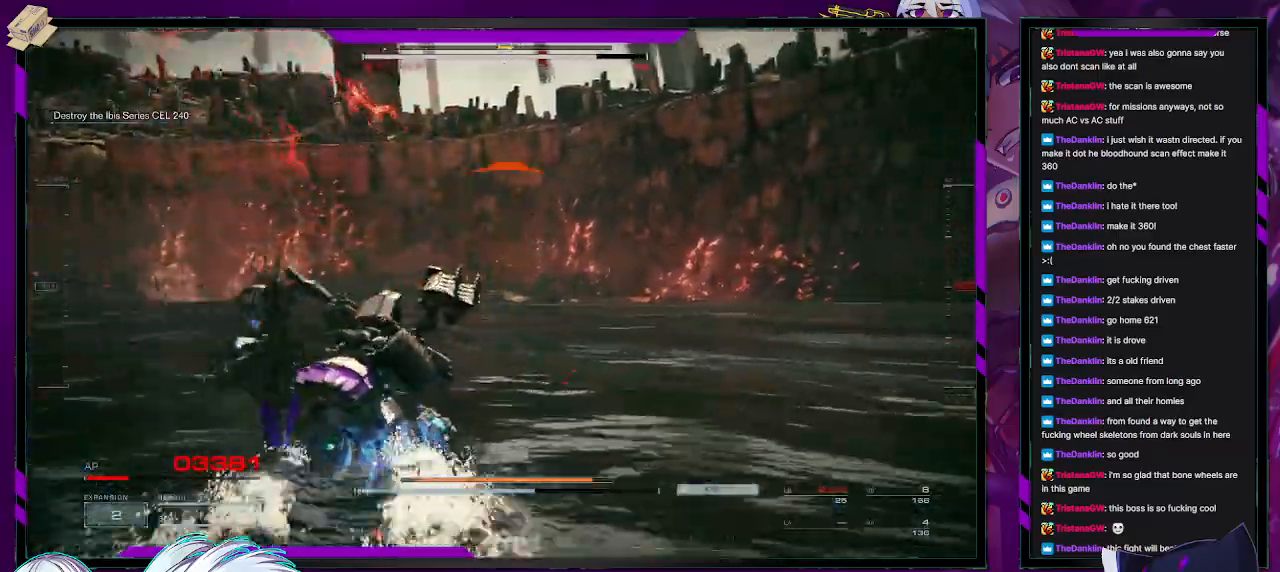
{"buttons": ["X", "L2"], "left_stick": "left", "right_stick": "center", "events": [[67, "left_stick", "up-left"], [200, "left_stick", "left"], [317, "X", "down"], [433, "X", "up"], [483, "X", "down"], [483, "right_stick", "center"]]}
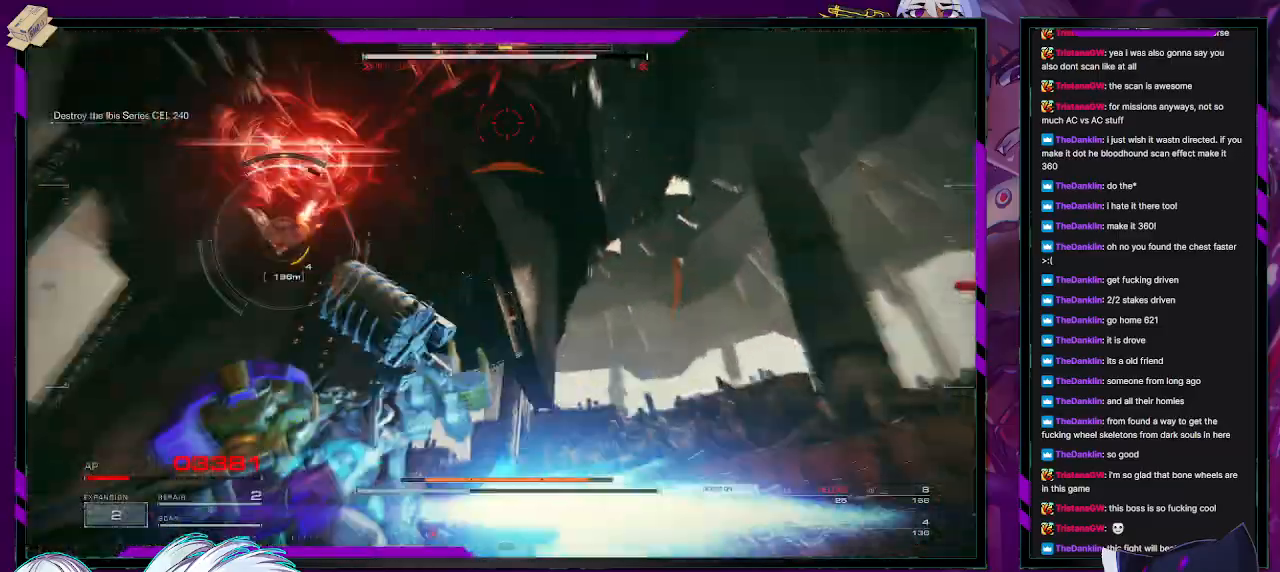
{"buttons": ["L2"], "left_stick": "up-left", "right_stick": "center", "events": [[33, "left_stick", "down-left"], [50, "right_stick", "left"], [167, "X", "up"], [167, "left_stick", "left"], [217, "right_stick", "center"], [283, "left_stick", "up-left"]]}
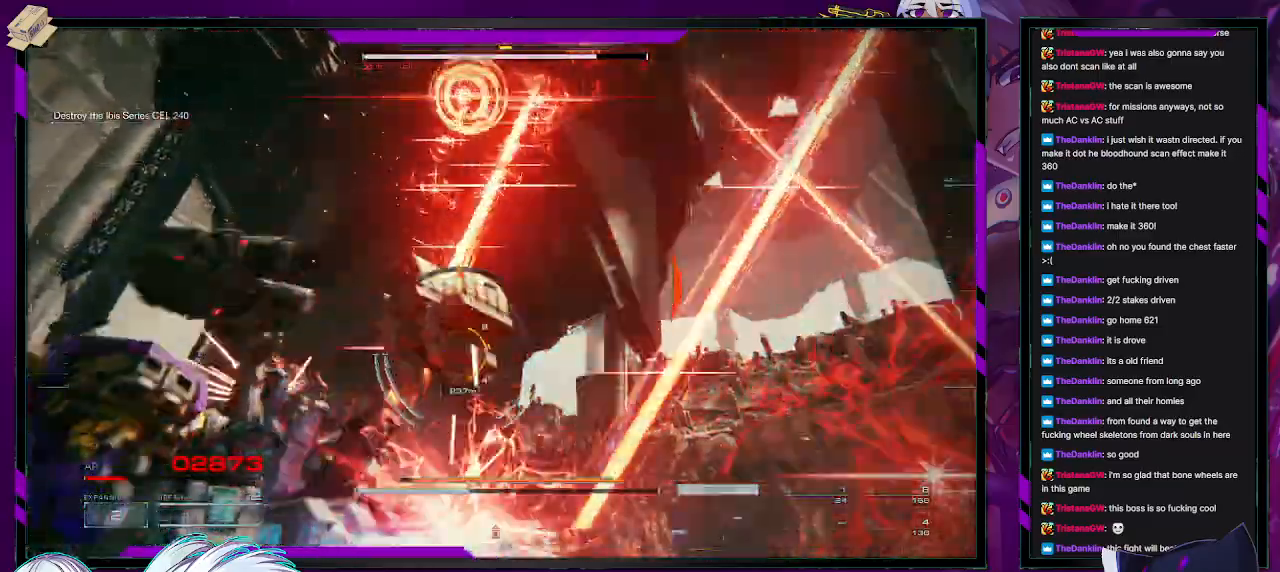
{"buttons": [], "left_stick": "up", "right_stick": "down-left", "events": [[33, "L2", "up"], [33, "right_stick", "down"], [300, "right_stick", "center"], [333, "L3", "down"], [400, "right_stick", "down-left"], [467, "L3", "up"], [467, "left_stick", "up"]]}
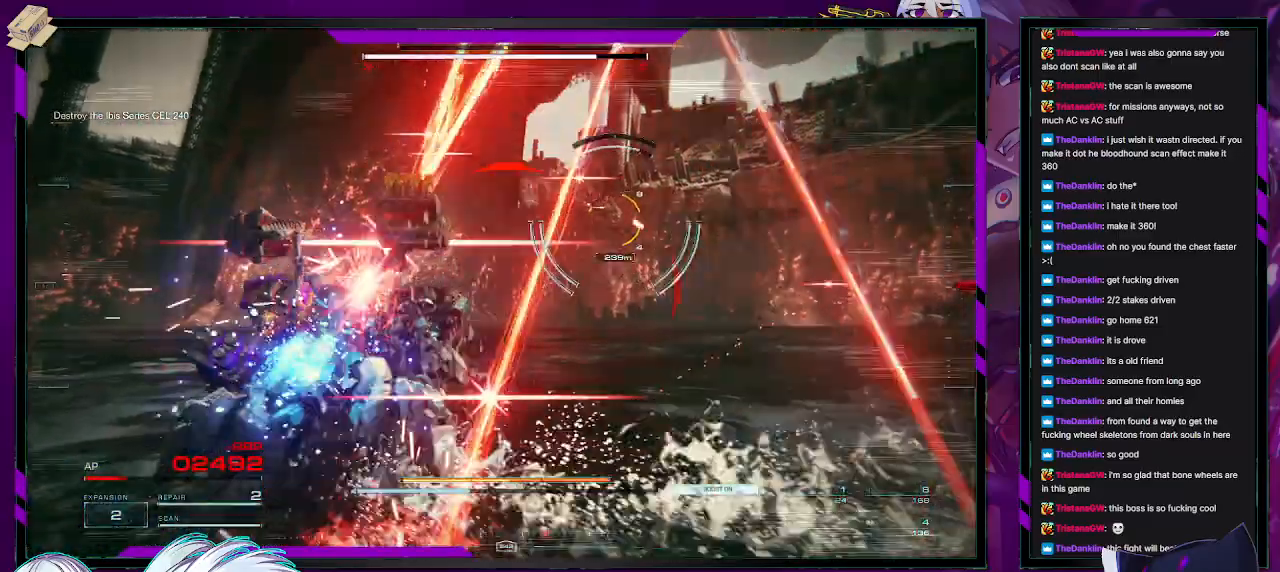
{"buttons": [], "left_stick": "up-right", "right_stick": "right", "events": [[50, "right_stick", "center"], [183, "right_stick", "right"], [233, "left_stick", "up-right"]]}
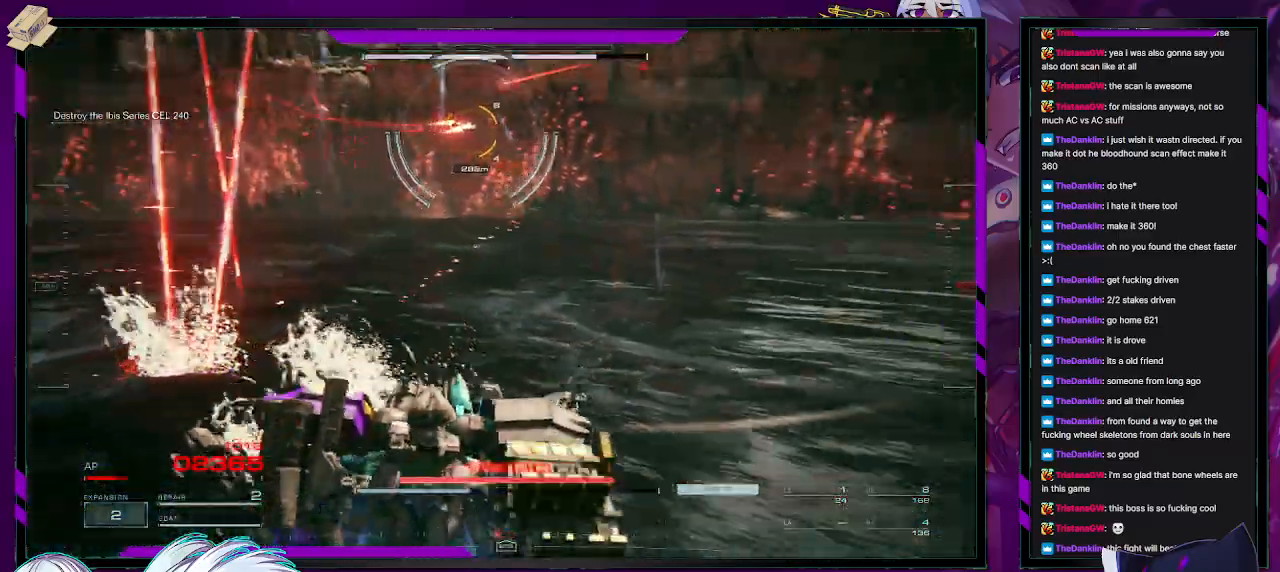
{"buttons": [], "left_stick": "right", "right_stick": "center", "events": [[83, "right_stick", "center"], [150, "left_stick", "up"], [317, "left_stick", "up-right"], [350, "right_stick", "up-right"], [400, "right_stick", "right"], [467, "left_stick", "right"], [500, "right_stick", "center"]]}